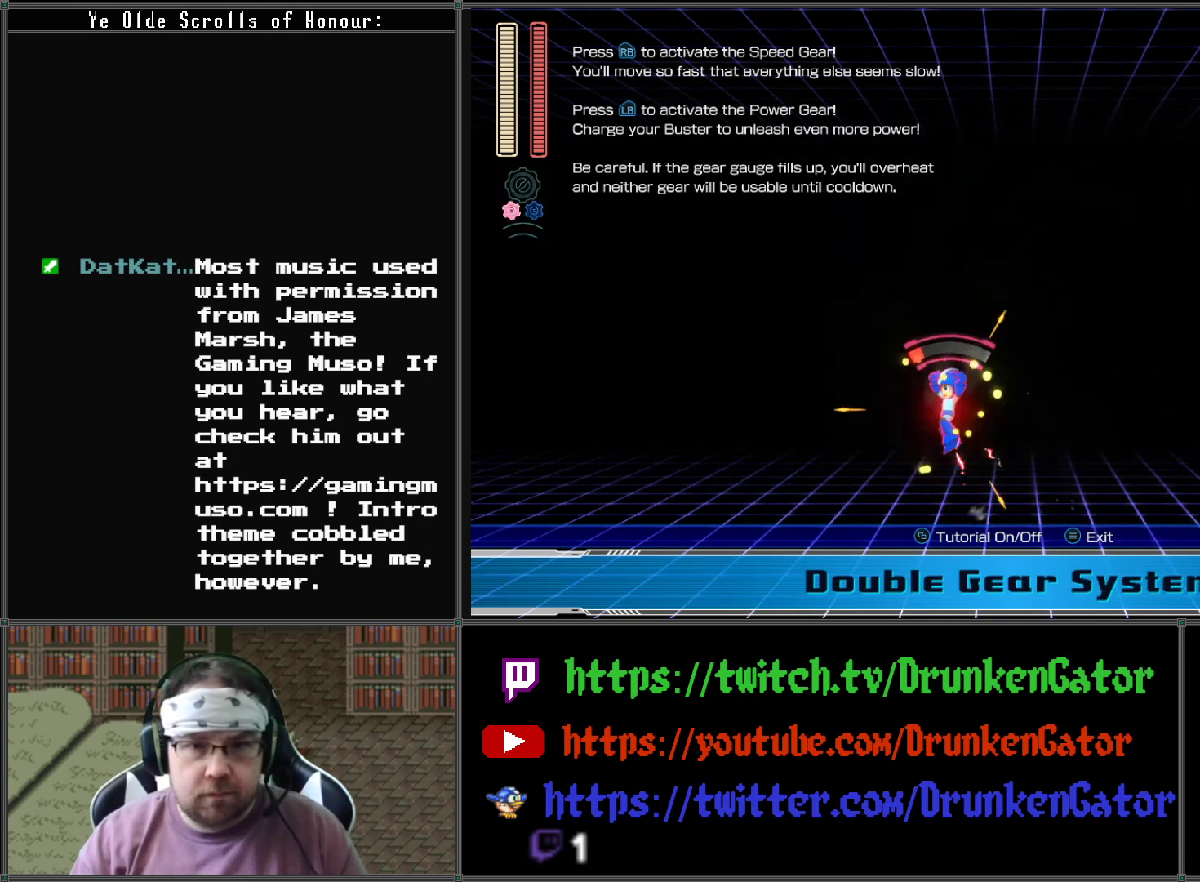
Gameplay with a controller (Xbox layout); each line is a JSON object with the inputs held at the frame after it. "events" lists button and stick changes between this image and that frame as [ms after this image, input, new state], when the widget could be followed in between.
{"buttons": [], "left_stick": "center", "right_stick": "center", "events": [[67, "left_stick", "center"], [133, "left_stick", "right"], [367, "X", "up"], [400, "A", "up"], [433, "left_stick", "center"]]}
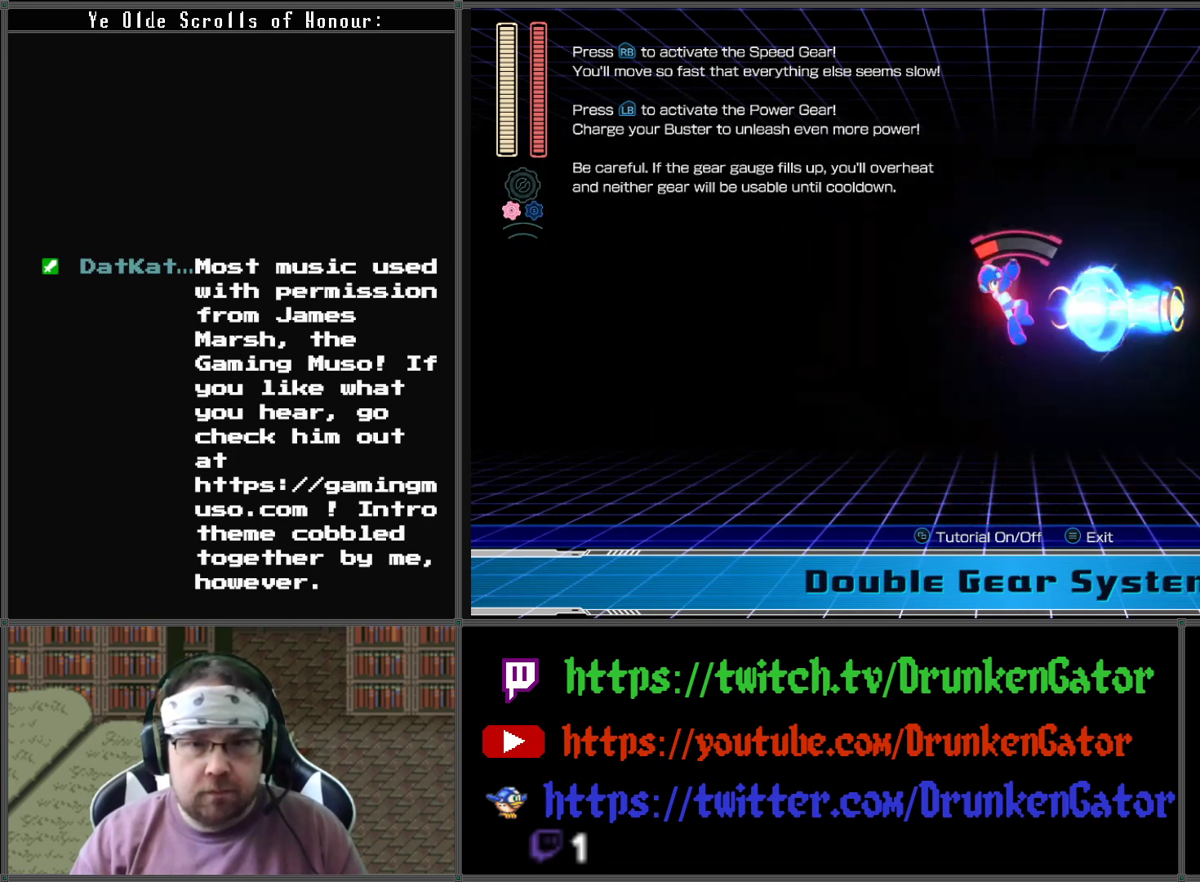
{"buttons": [], "left_stick": "center", "right_stick": "center", "events": [[267, "L1", "down"], [400, "L1", "up"]]}
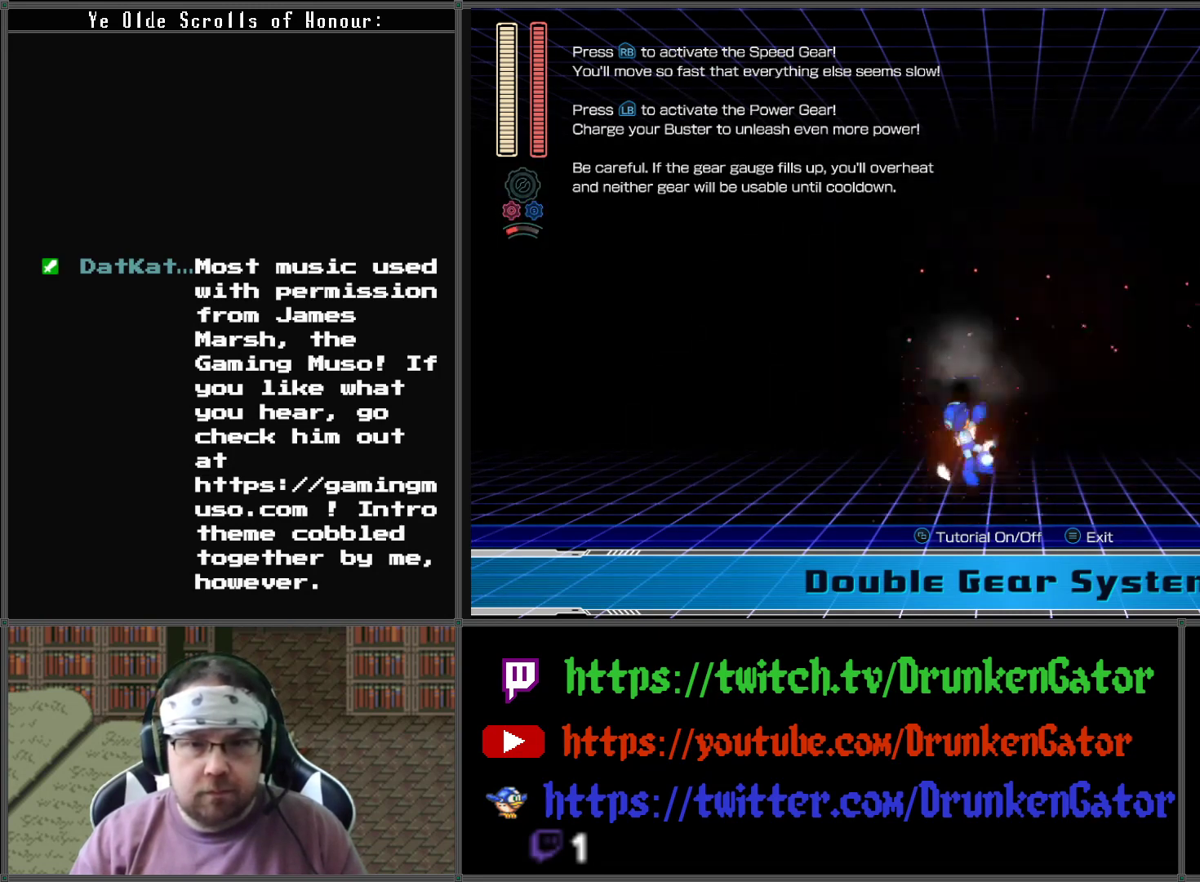
{"buttons": ["A"], "left_stick": "left", "right_stick": "center", "events": [[300, "left_stick", "left"], [500, "A", "down"]]}
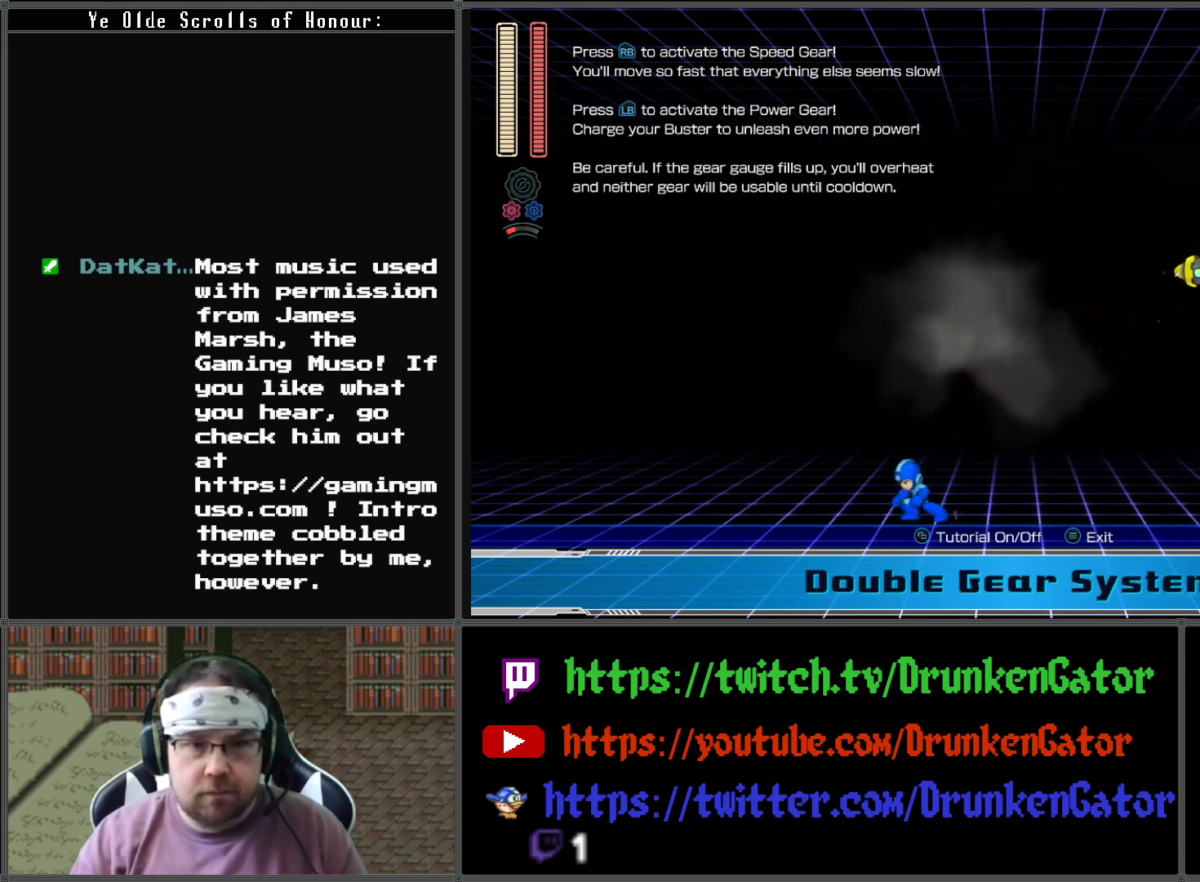
{"buttons": [], "left_stick": "right", "right_stick": "center", "events": [[233, "left_stick", "down-right"], [333, "A", "up"], [333, "X", "down"], [467, "left_stick", "right"], [500, "X", "up"]]}
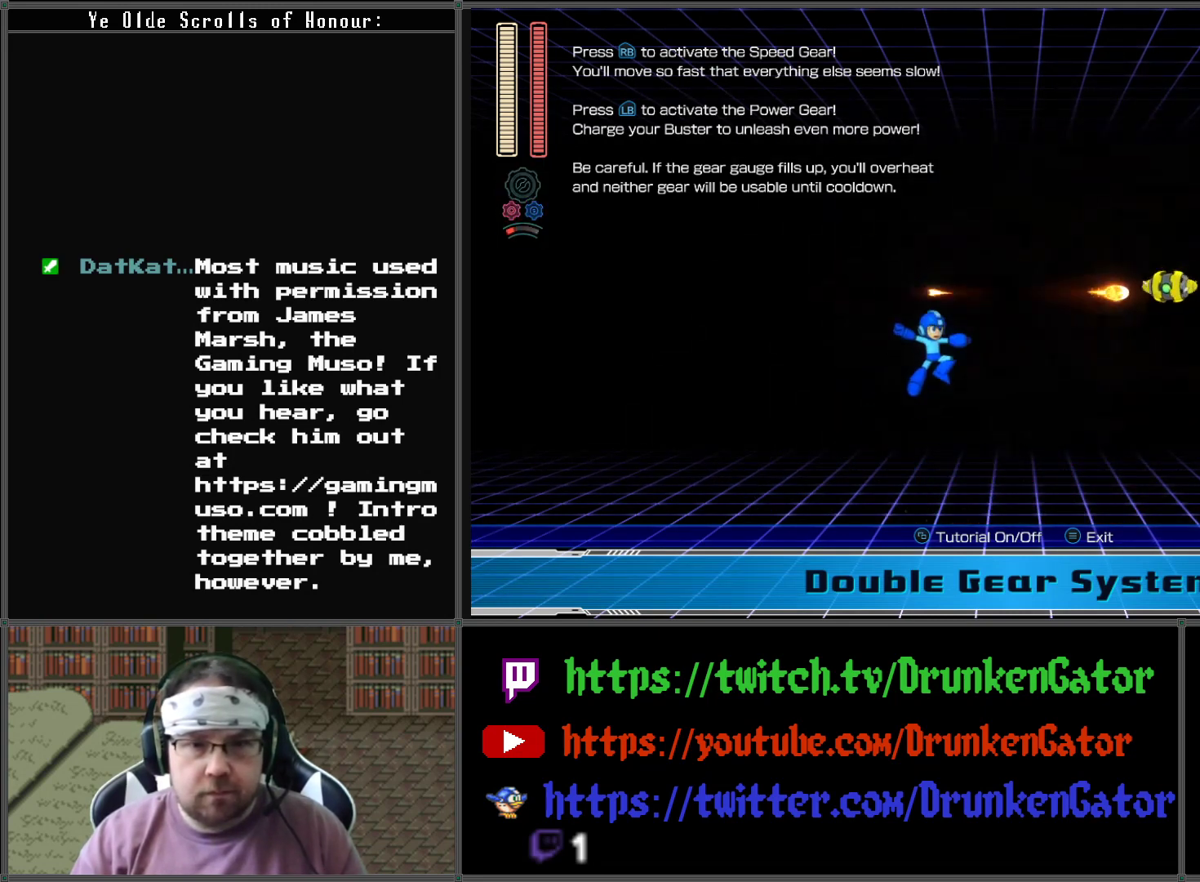
{"buttons": ["R1"], "left_stick": "center", "right_stick": "center", "events": [[100, "left_stick", "center"], [500, "R1", "down"]]}
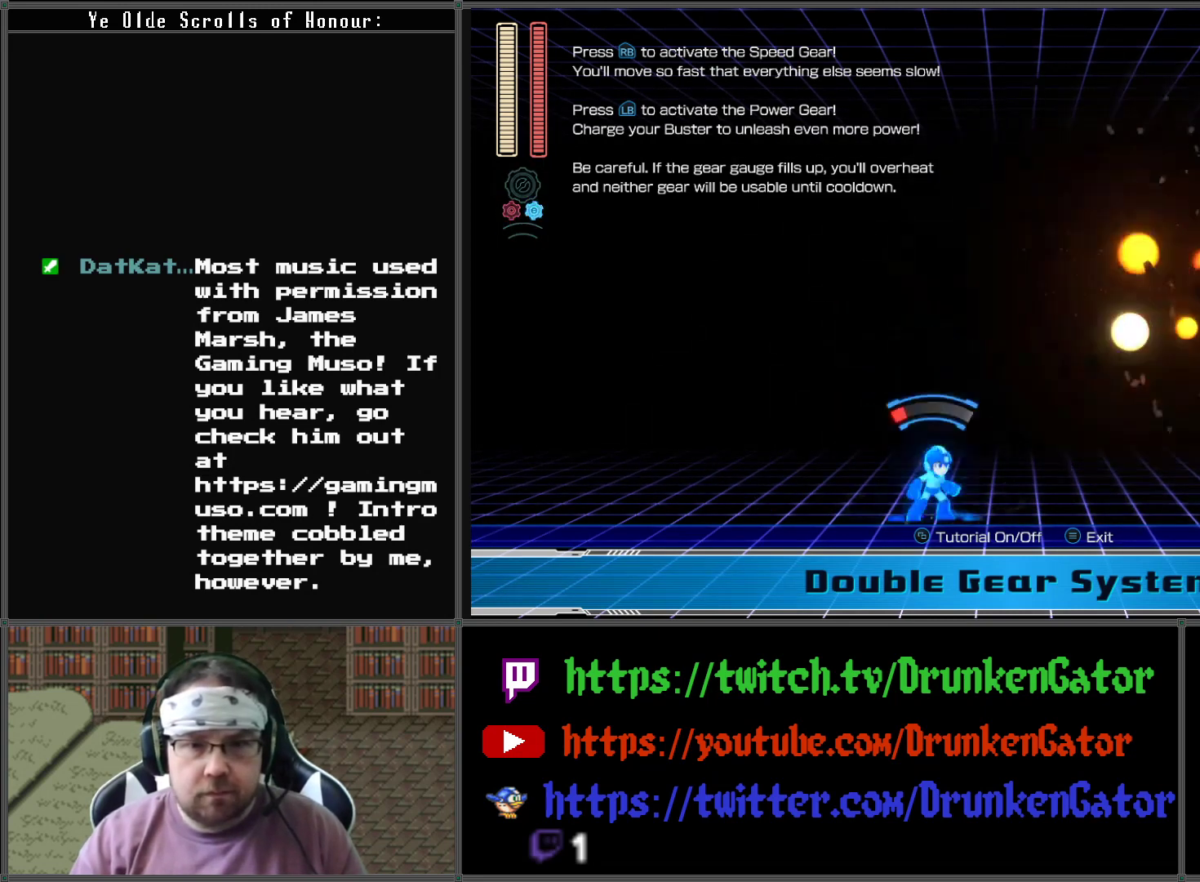
{"buttons": [], "left_stick": "center", "right_stick": "center", "events": [[167, "R1", "up"], [367, "L1", "down"], [467, "L1", "up"]]}
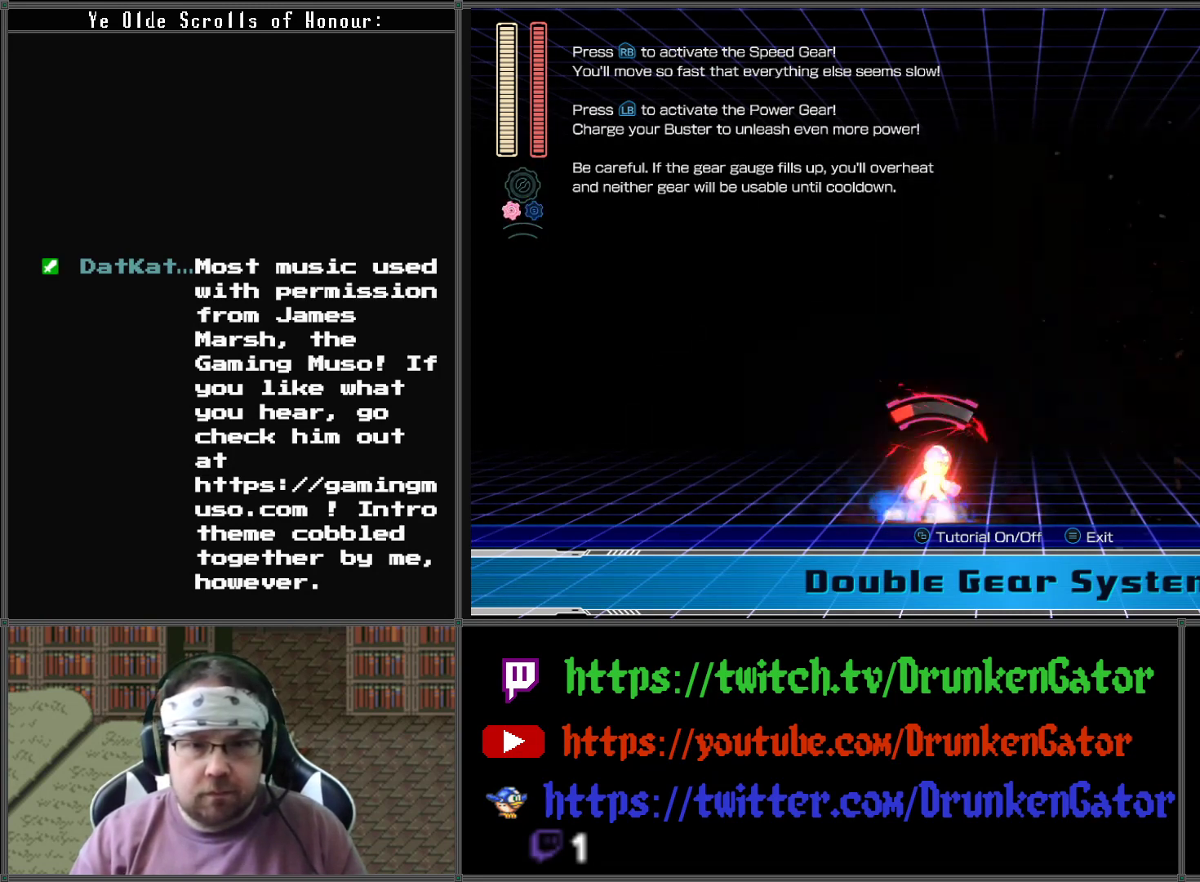
{"buttons": [], "left_stick": "center", "right_stick": "center", "events": []}
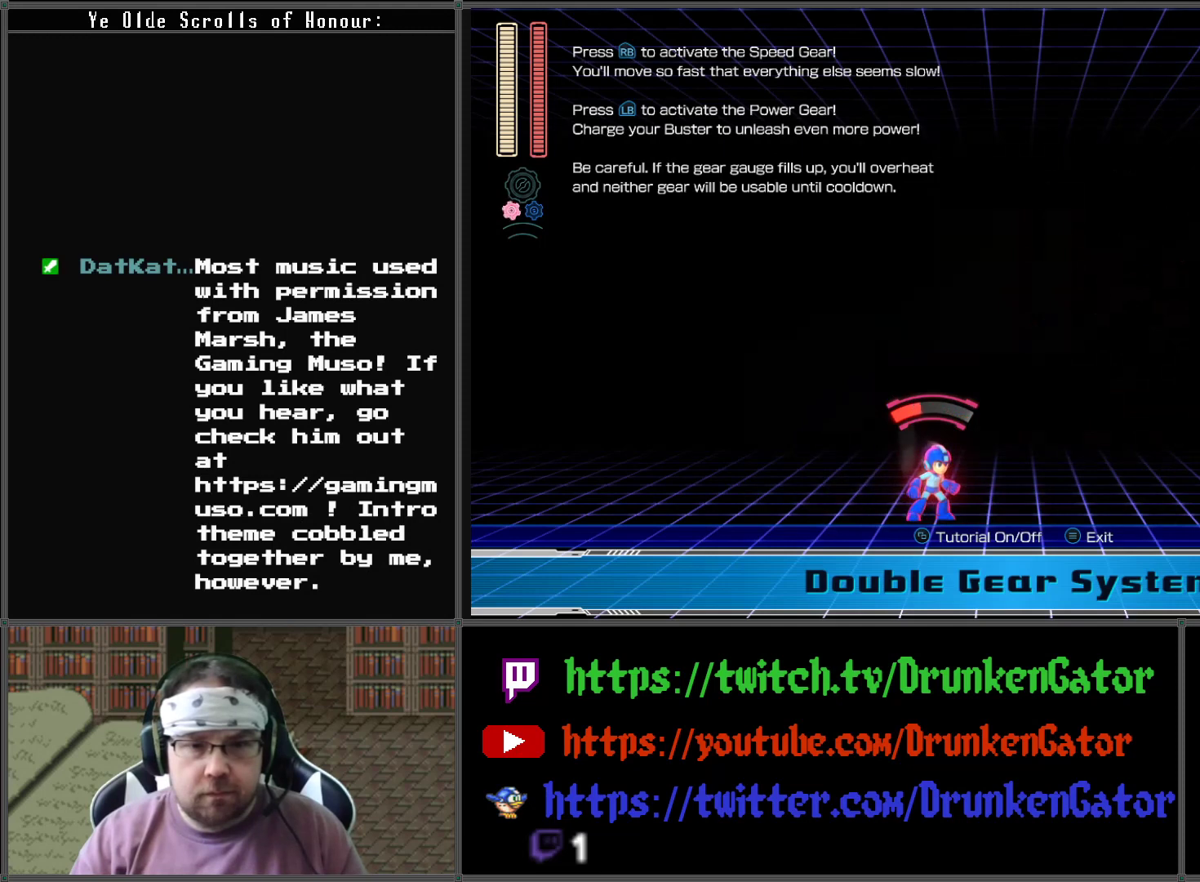
{"buttons": [], "left_stick": "center", "right_stick": "center", "events": [[100, "R1", "down"], [167, "R1", "up"]]}
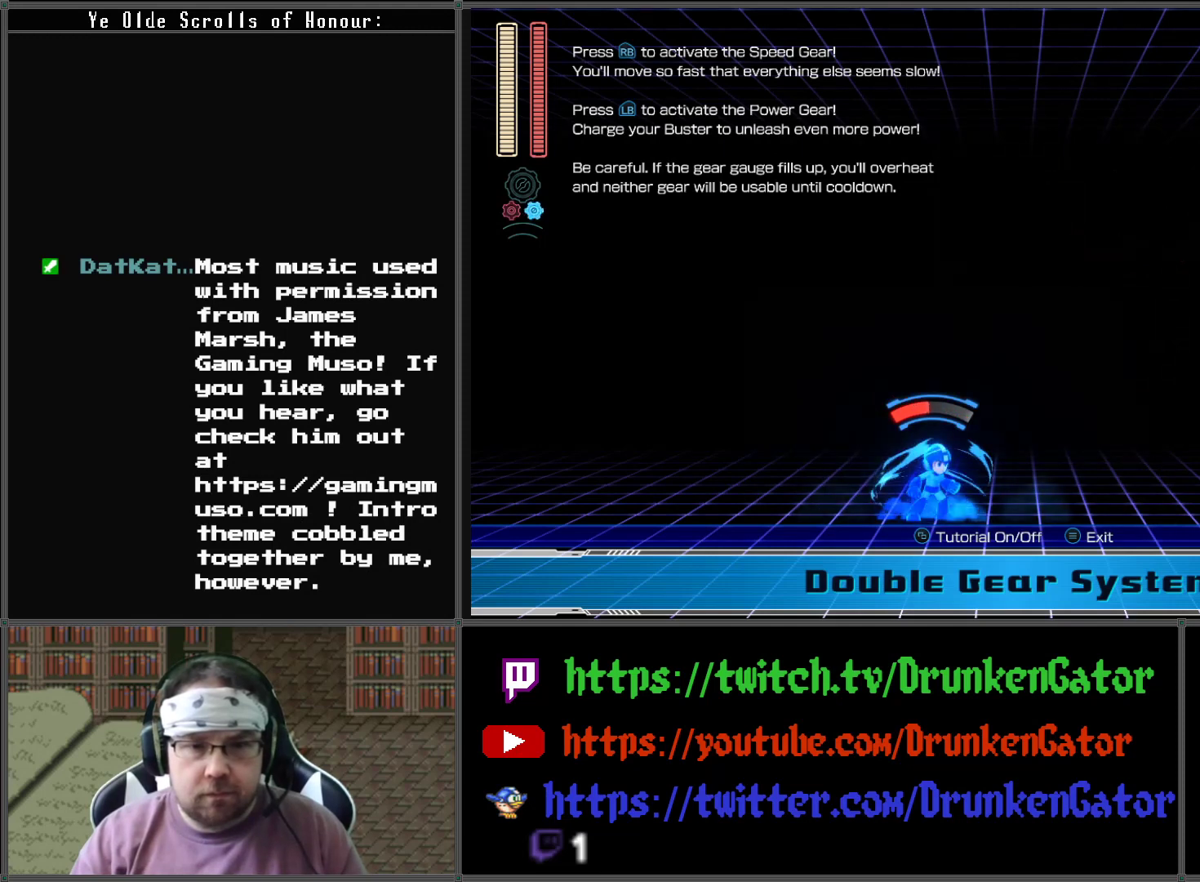
{"buttons": [], "left_stick": "center", "right_stick": "center", "events": [[333, "R1", "down"], [433, "R1", "up"]]}
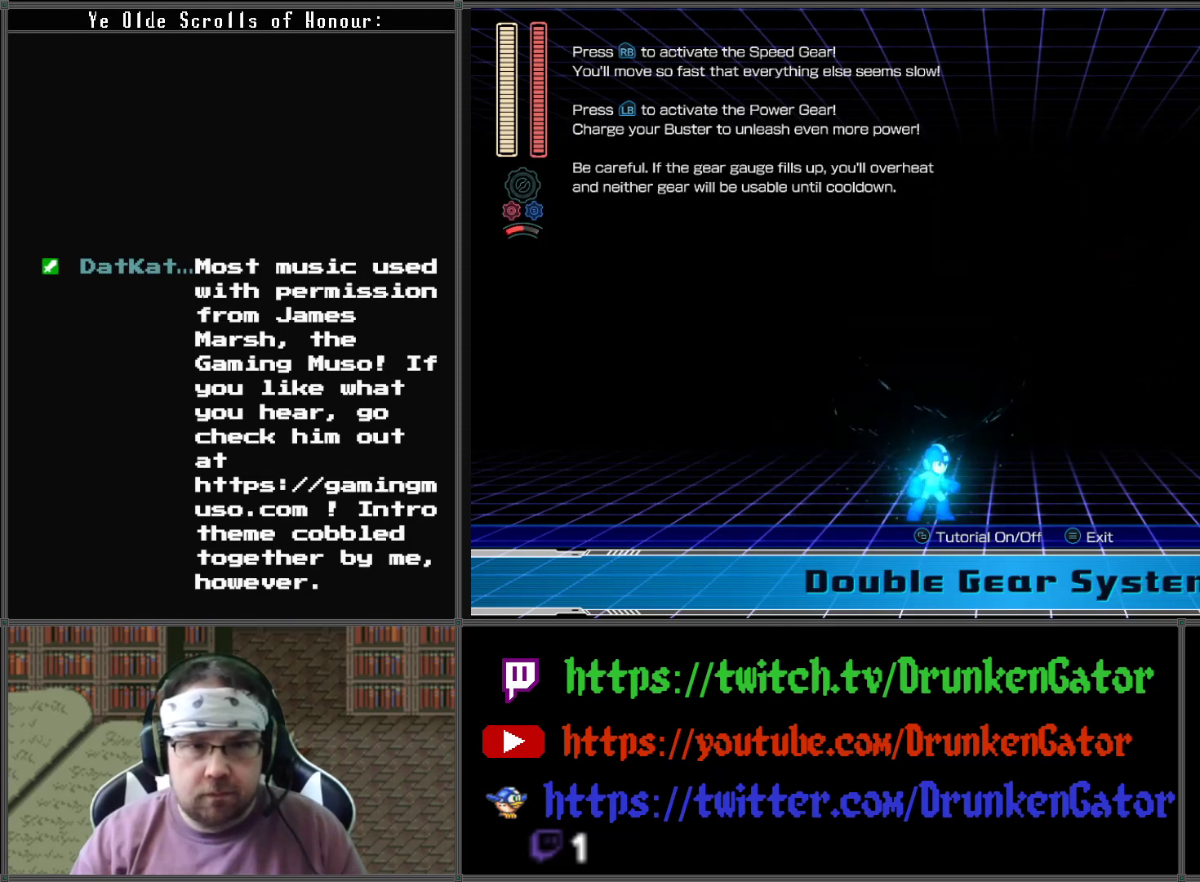
{"buttons": ["A"], "left_stick": "center", "right_stick": "center", "events": [[233, "A", "down"]]}
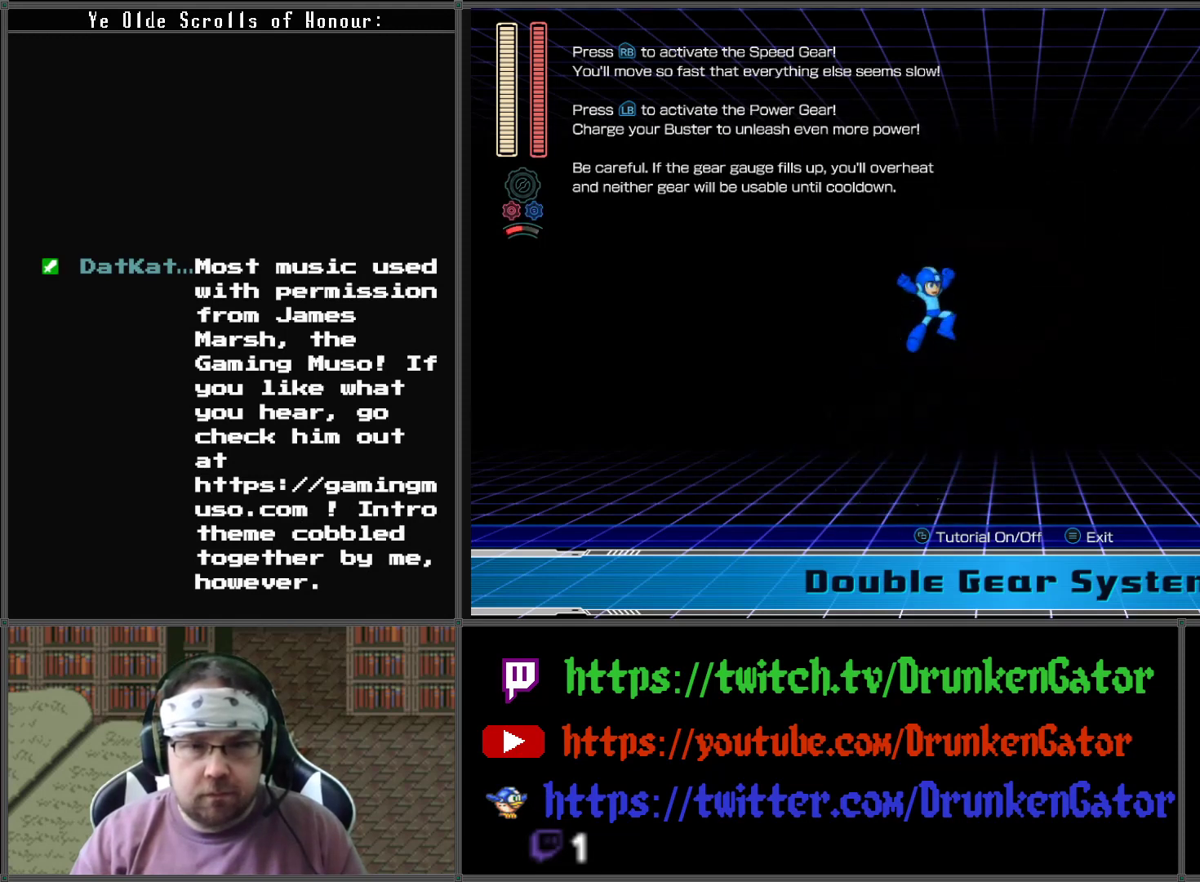
{"buttons": ["X"], "left_stick": "center", "right_stick": "center", "events": [[67, "X", "down"], [100, "A", "up"]]}
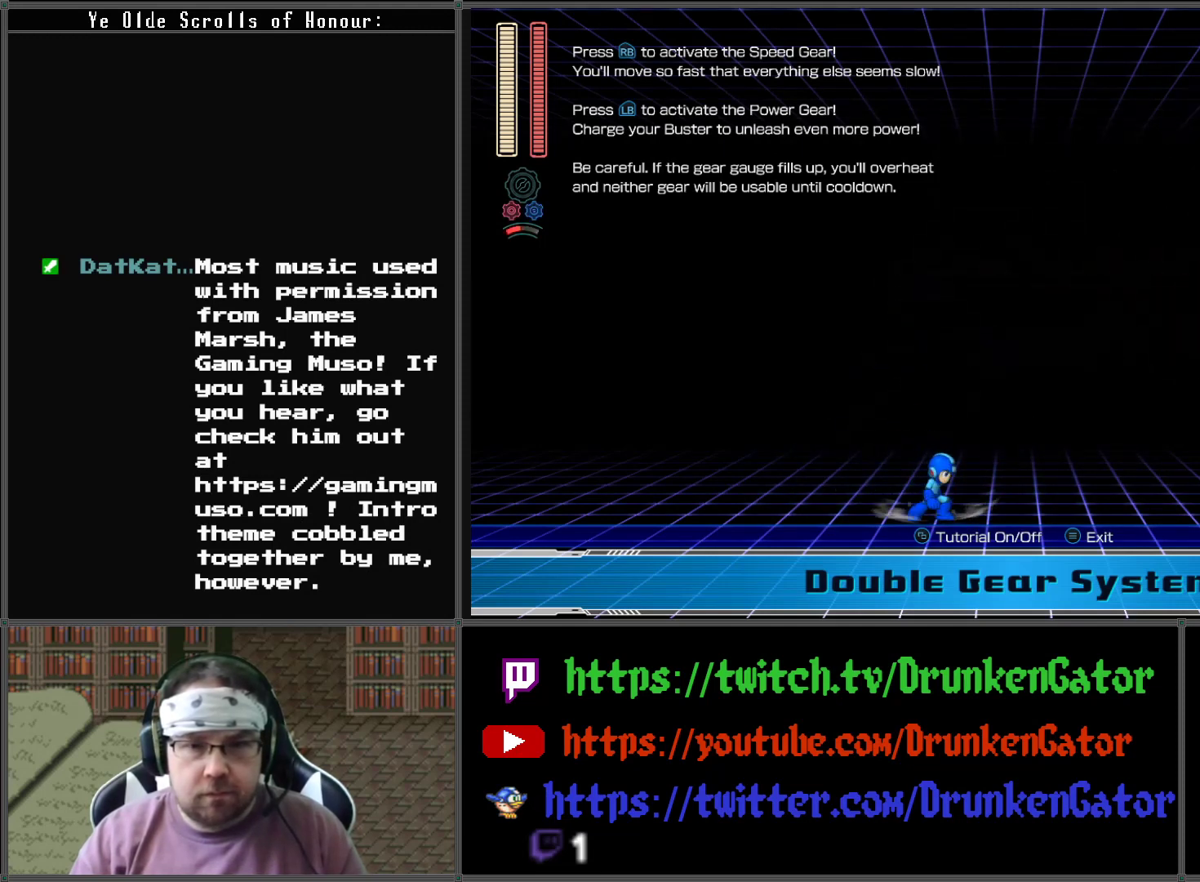
{"buttons": ["X"], "left_stick": "left", "right_stick": "center", "events": [[200, "left_stick", "left"]]}
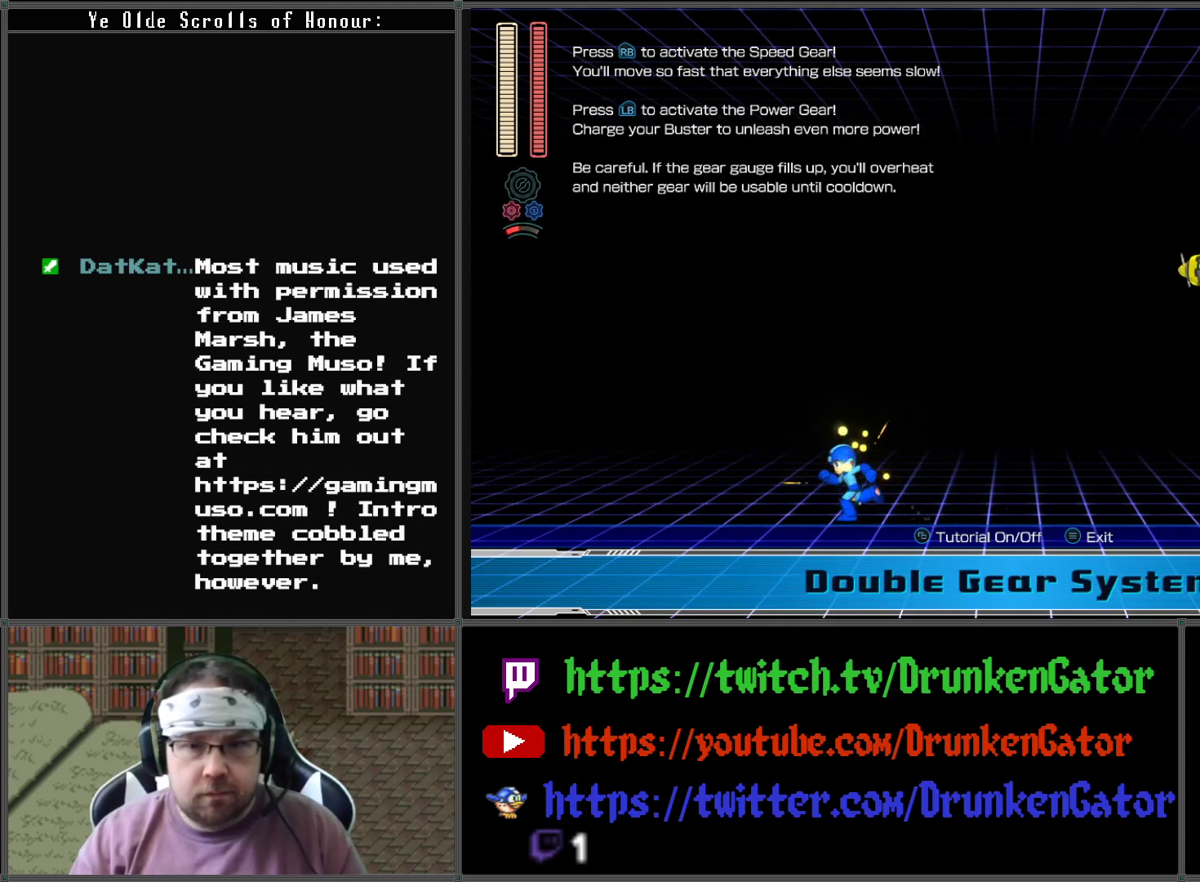
{"buttons": ["A", "X"], "left_stick": "right", "right_stick": "center", "events": [[267, "A", "down"], [267, "left_stick", "right"]]}
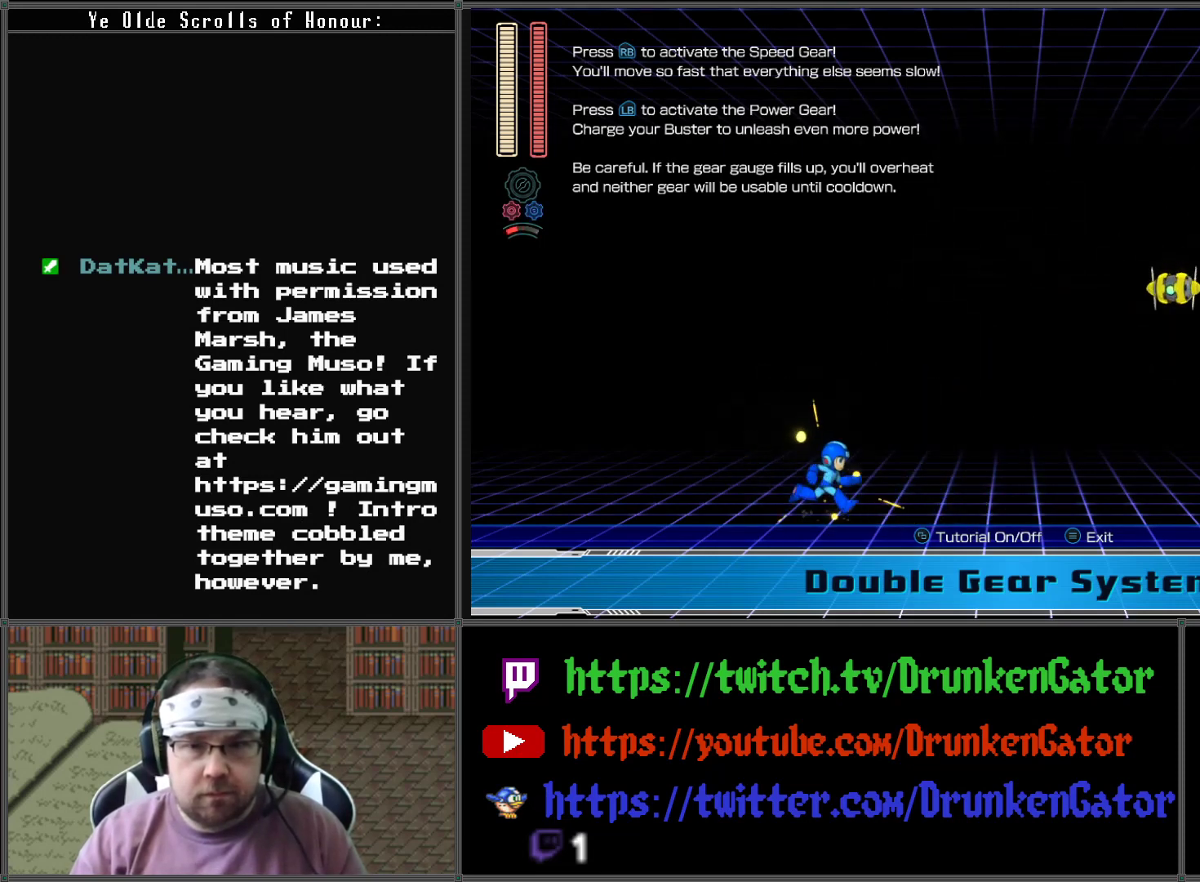
{"buttons": ["A"], "left_stick": "center", "right_stick": "center", "events": [[33, "X", "up"], [67, "A", "up"], [267, "left_stick", "center"], [433, "A", "down"]]}
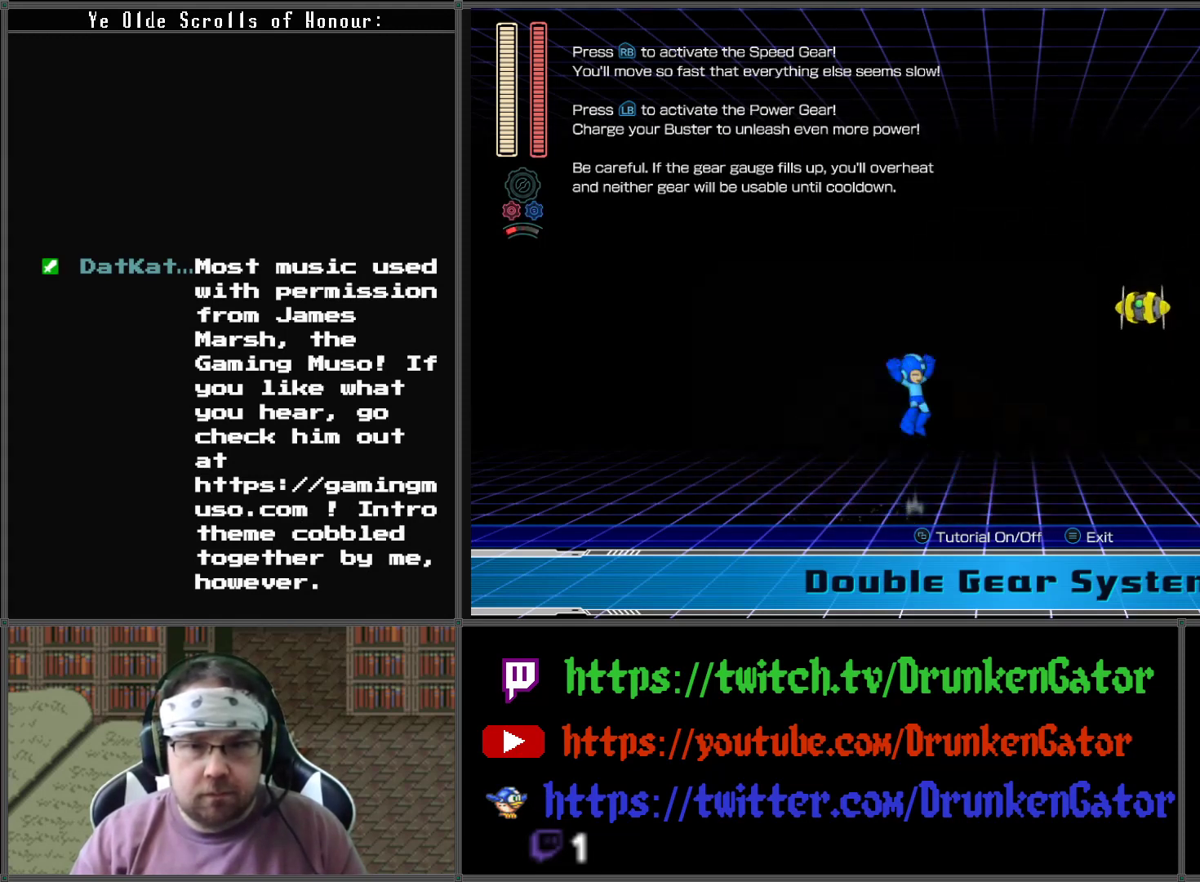
{"buttons": [], "left_stick": "center", "right_stick": "center", "events": [[233, "A", "up"], [233, "X", "down"], [367, "X", "up"]]}
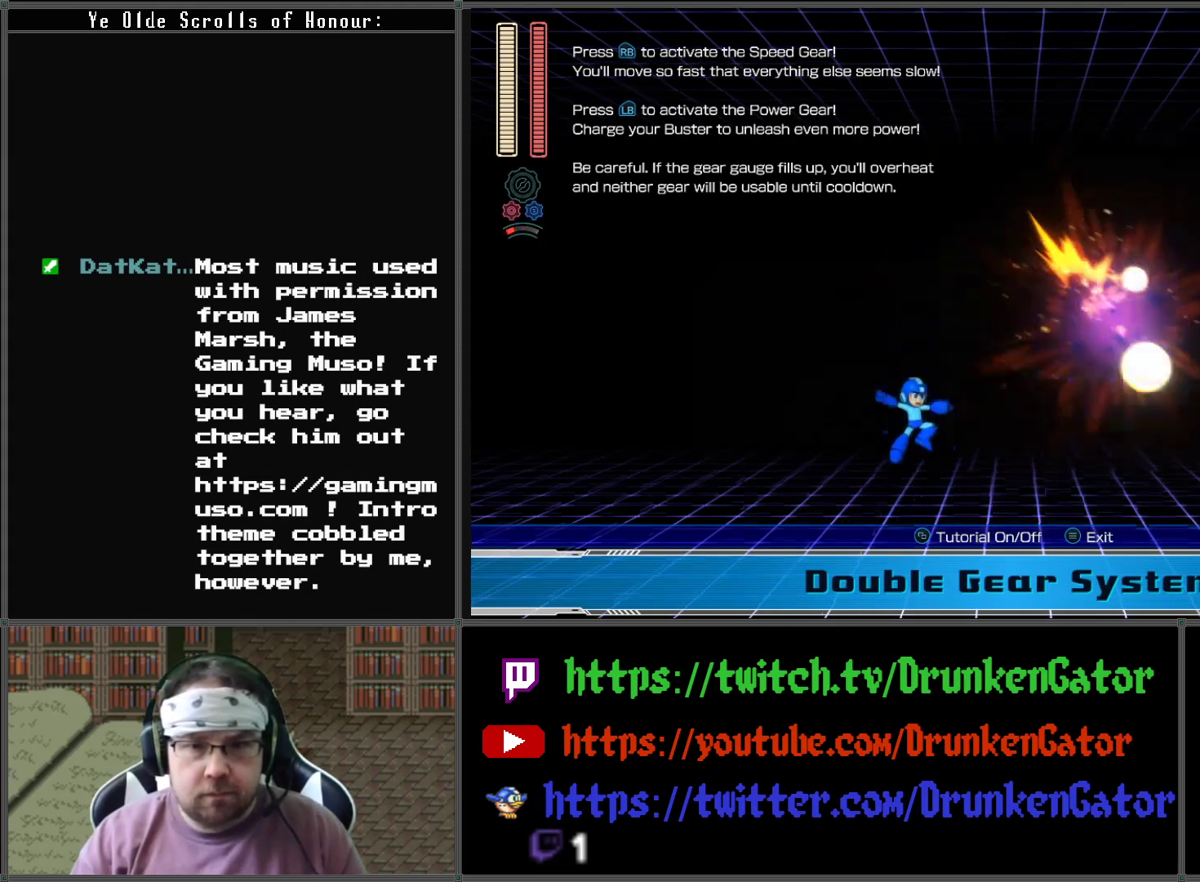
{"buttons": [], "left_stick": "down", "right_stick": "center", "events": [[67, "left_stick", "down"], [267, "A", "down"], [500, "A", "up"]]}
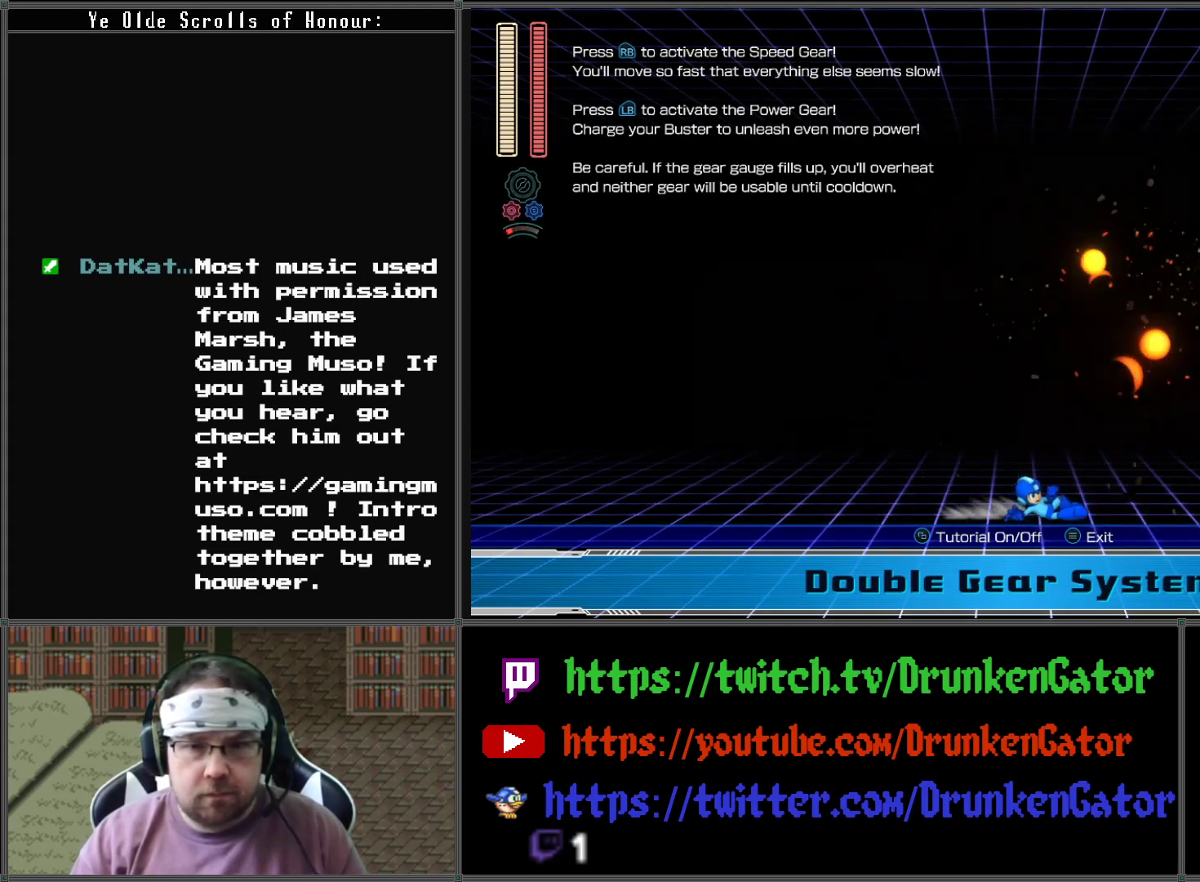
{"buttons": [], "left_stick": "center", "right_stick": "center", "events": [[233, "A", "down"], [400, "left_stick", "center"], [433, "A", "up"]]}
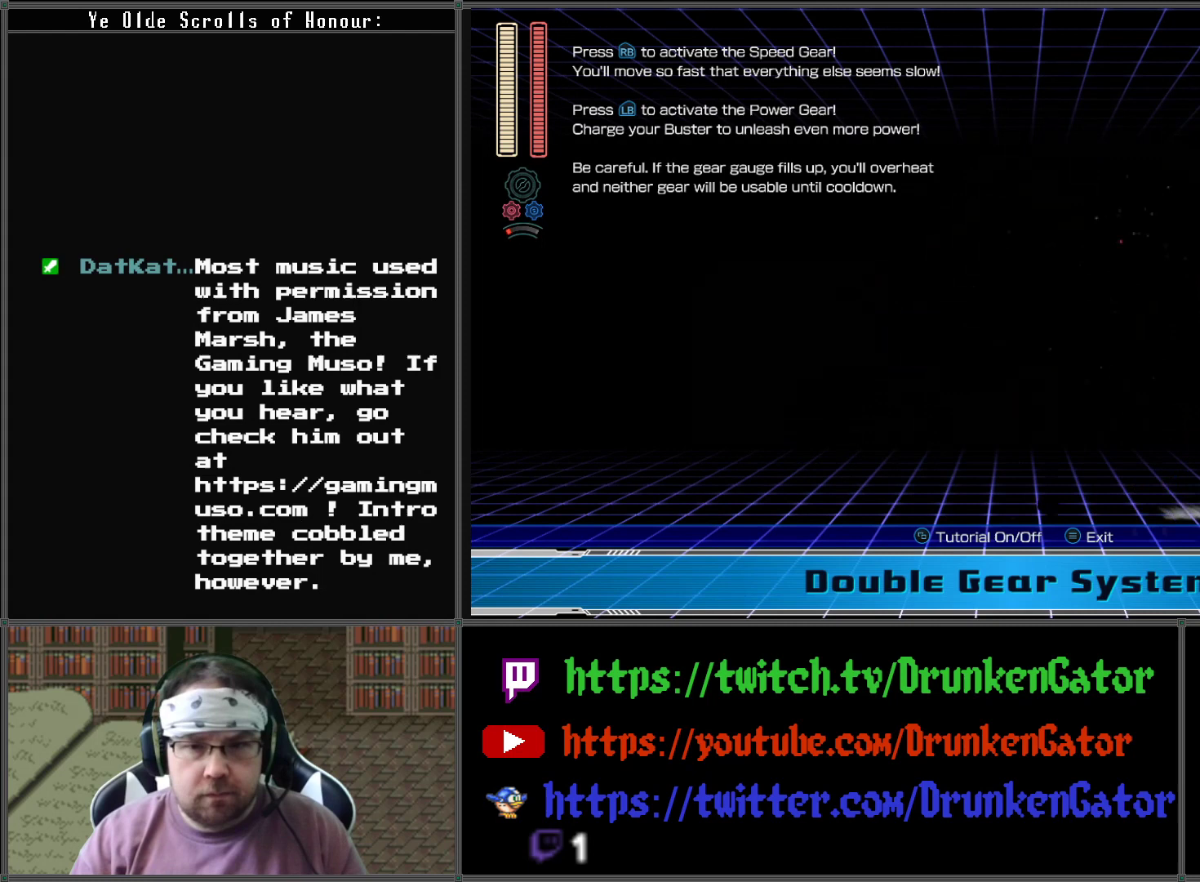
{"buttons": [], "left_stick": "left", "right_stick": "center", "events": [[133, "left_stick", "left"], [167, "A", "down"], [500, "A", "up"]]}
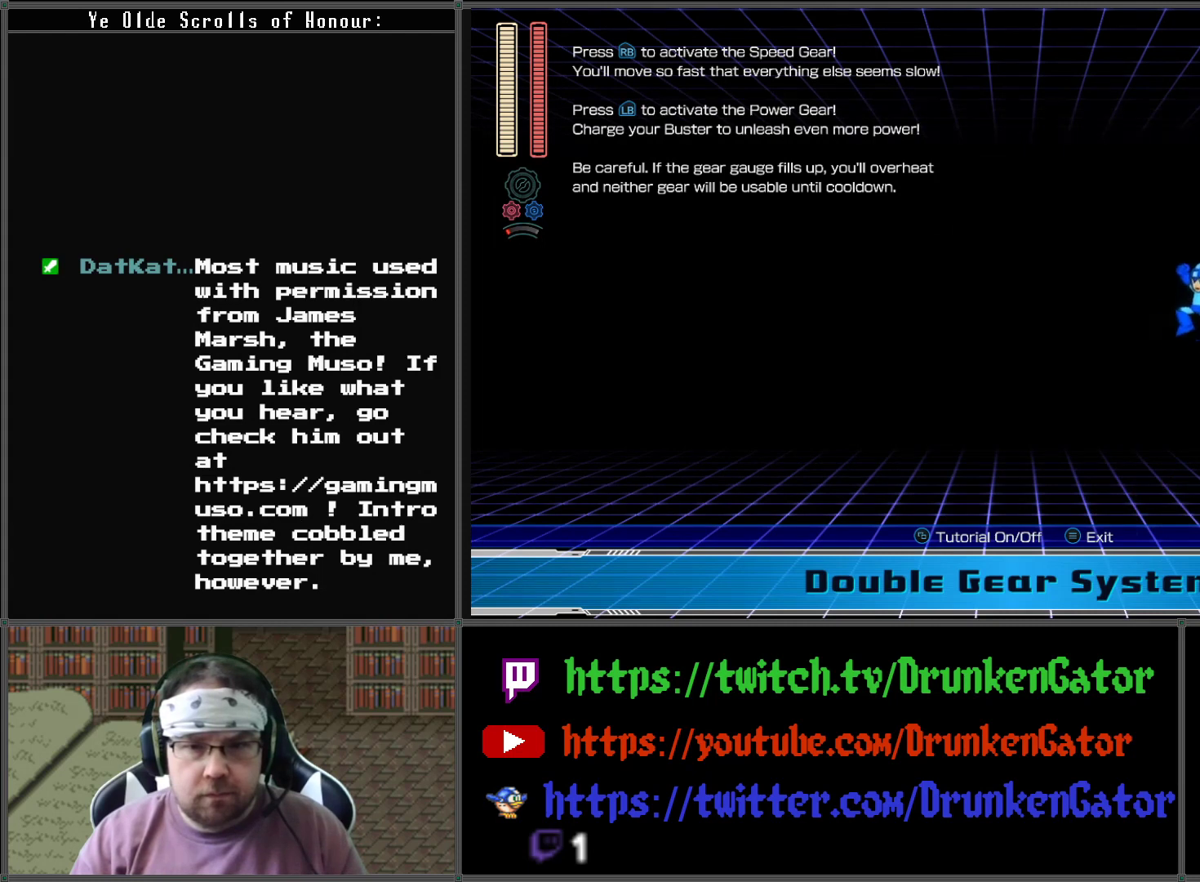
{"buttons": ["A"], "left_stick": "left", "right_stick": "center", "events": [[433, "A", "down"]]}
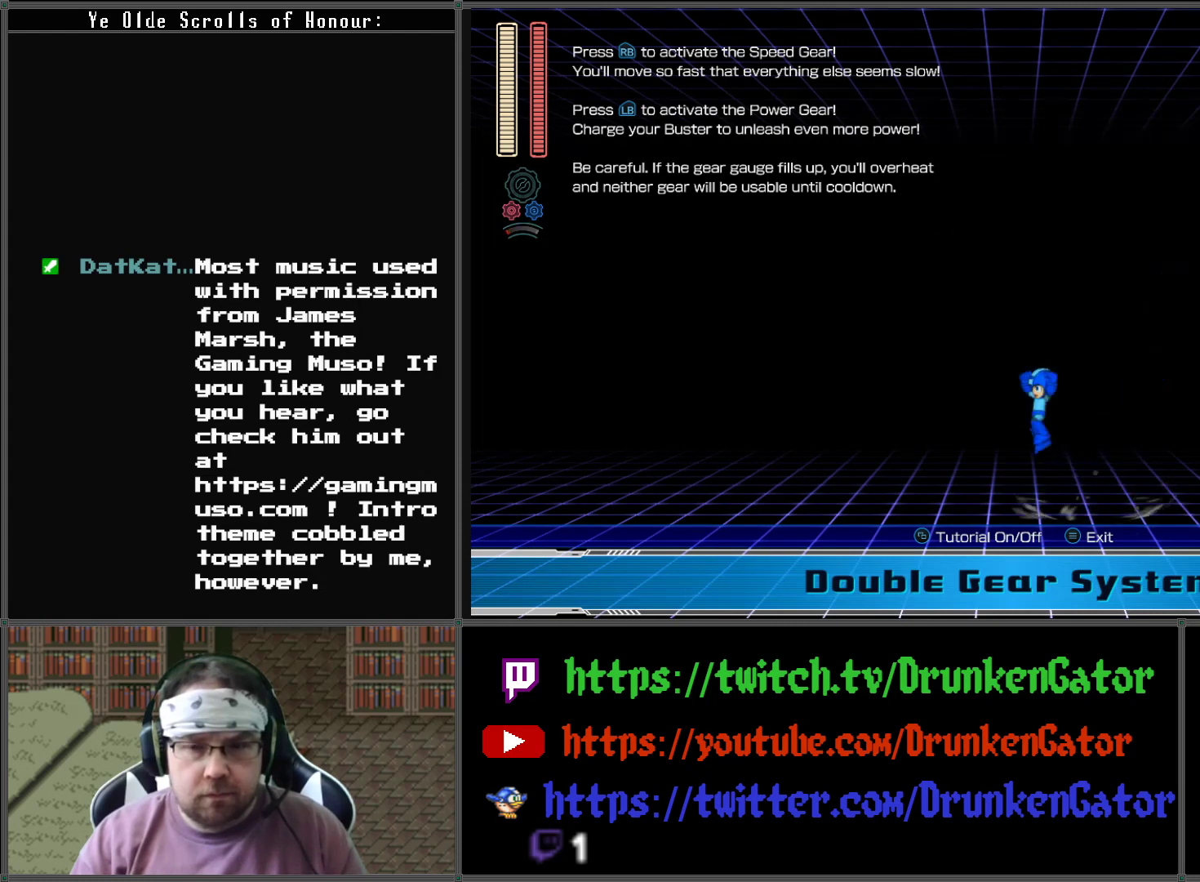
{"buttons": [], "left_stick": "left", "right_stick": "center", "events": [[267, "A", "up"]]}
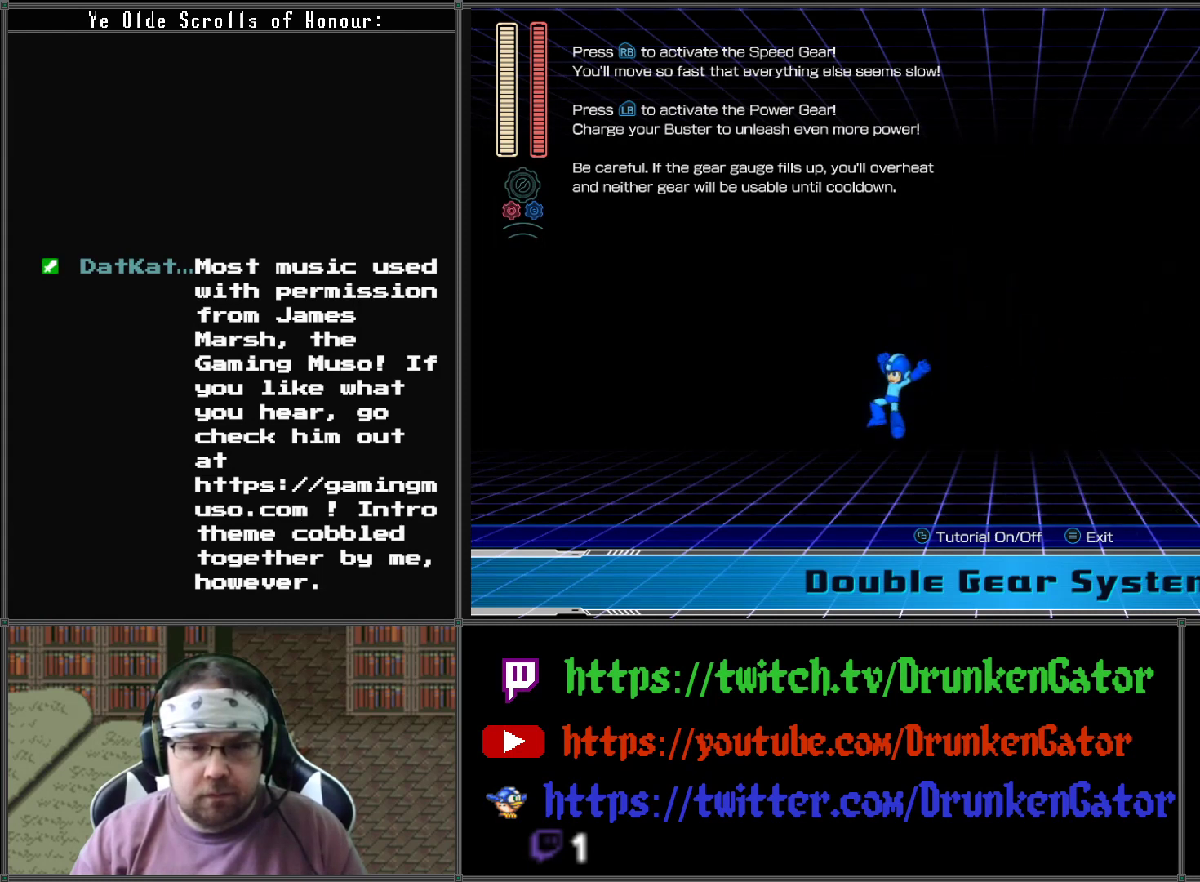
{"buttons": ["A"], "left_stick": "center", "right_stick": "center", "events": [[67, "left_stick", "right"], [167, "Y", "down"], [200, "left_stick", "center"], [267, "Y", "up"], [500, "A", "down"]]}
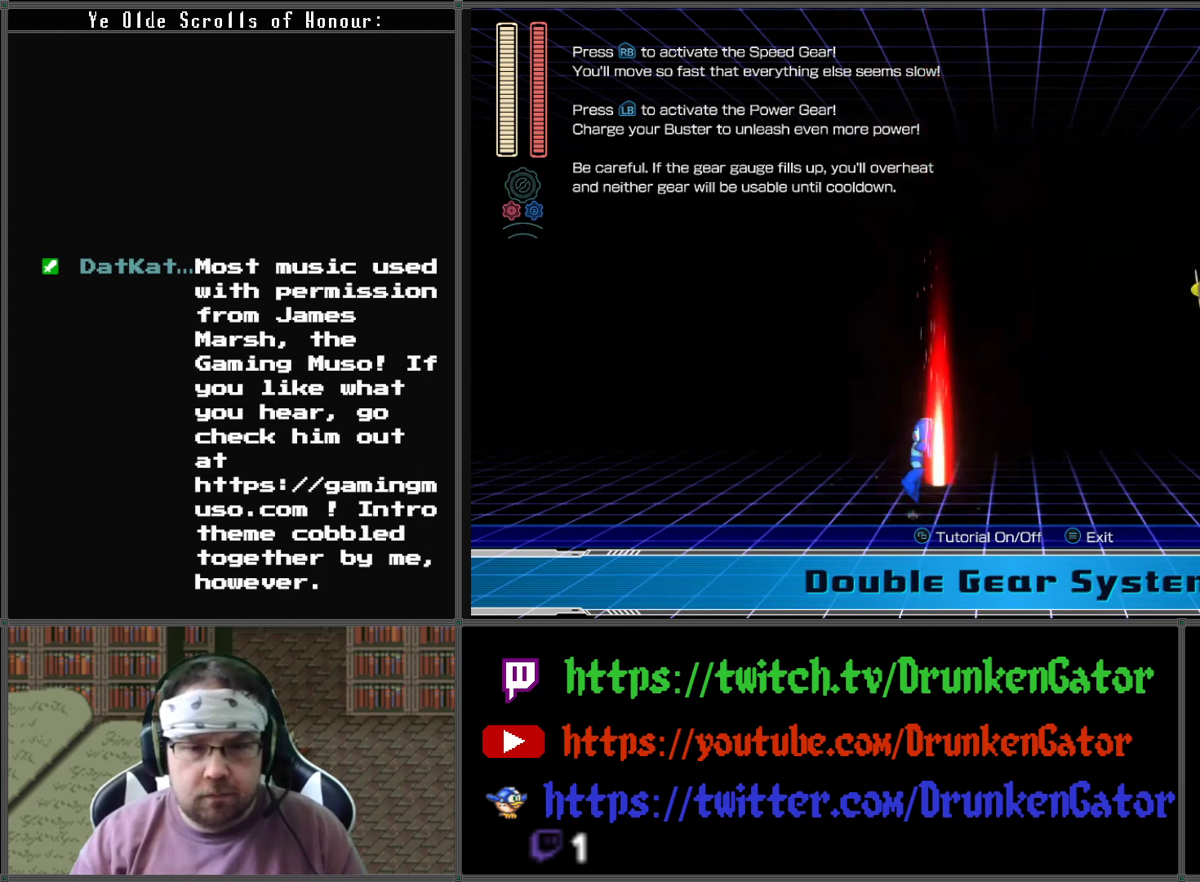
{"buttons": [], "left_stick": "center", "right_stick": "center", "events": [[167, "A", "up"], [200, "left_stick", "down-right"], [300, "left_stick", "center"]]}
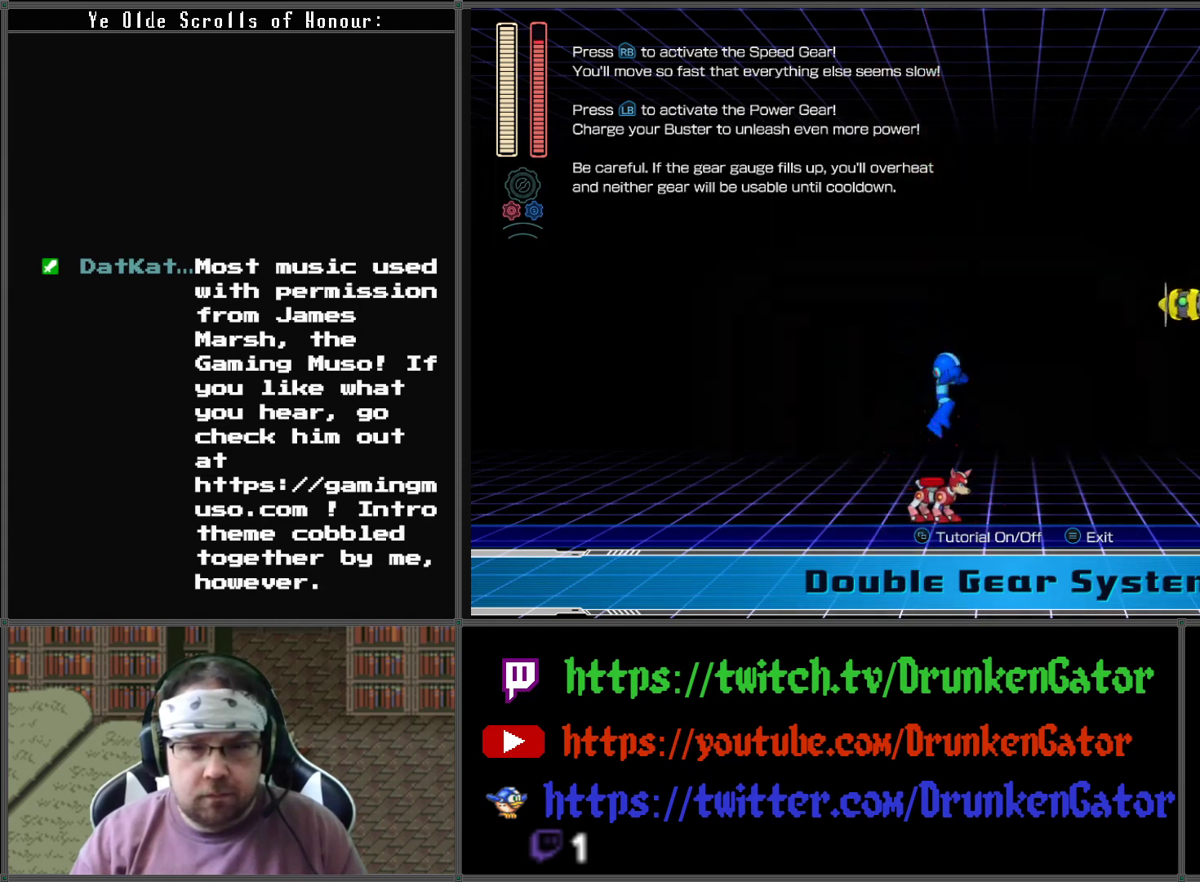
{"buttons": [], "left_stick": "center", "right_stick": "center", "events": []}
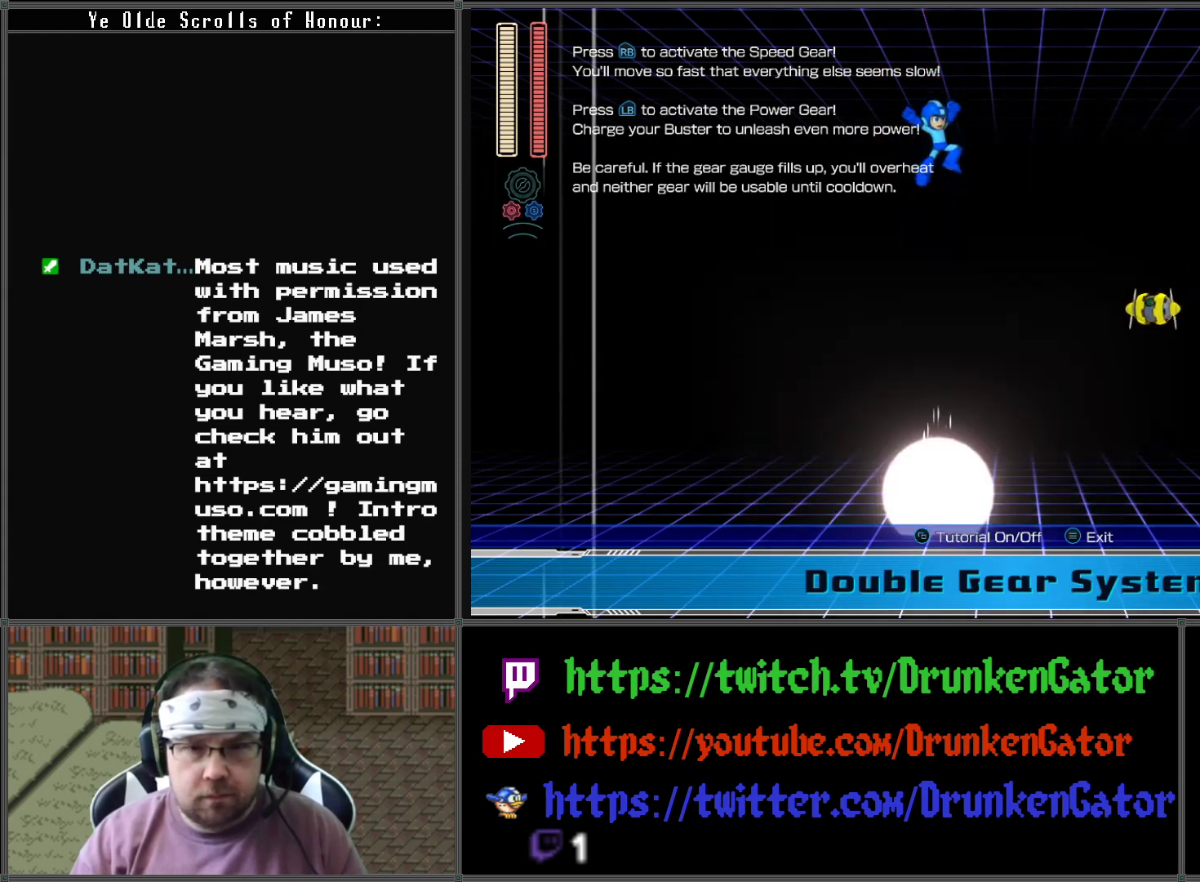
{"buttons": [], "left_stick": "center", "right_stick": "center", "events": [[267, "X", "down"], [467, "X", "up"]]}
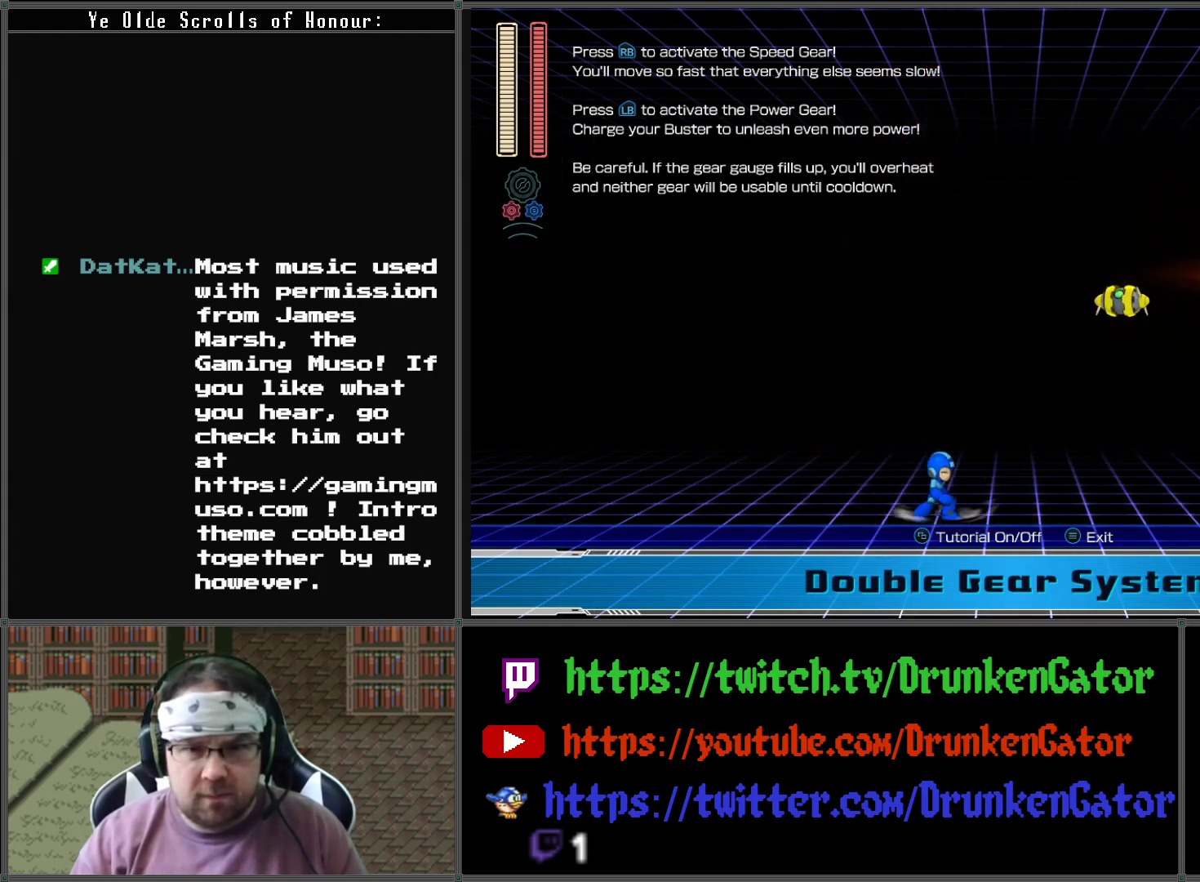
{"buttons": ["X"], "left_stick": "center", "right_stick": "center", "events": [[200, "A", "down"], [400, "A", "up"], [467, "X", "down"]]}
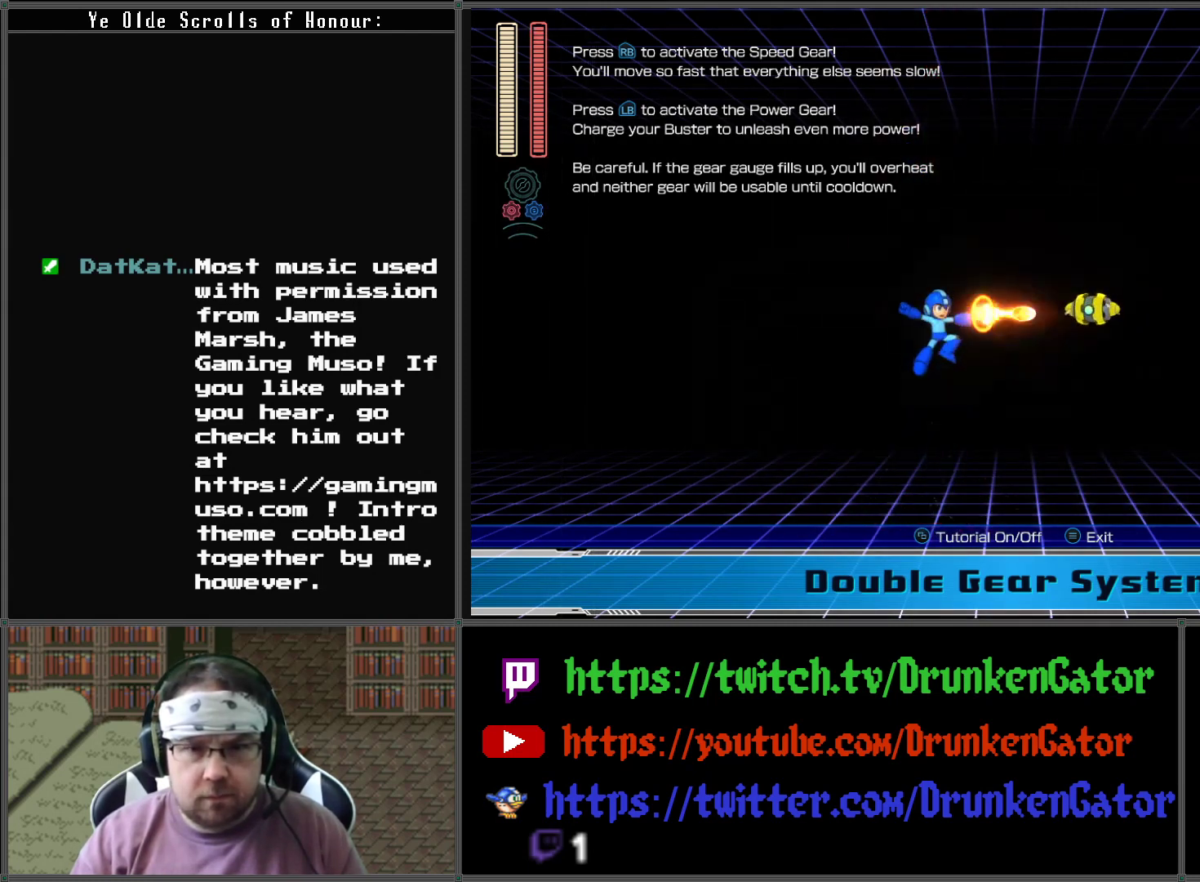
{"buttons": [], "left_stick": "center", "right_stick": "center", "events": [[33, "X", "up"], [100, "X", "down"], [233, "X", "up"]]}
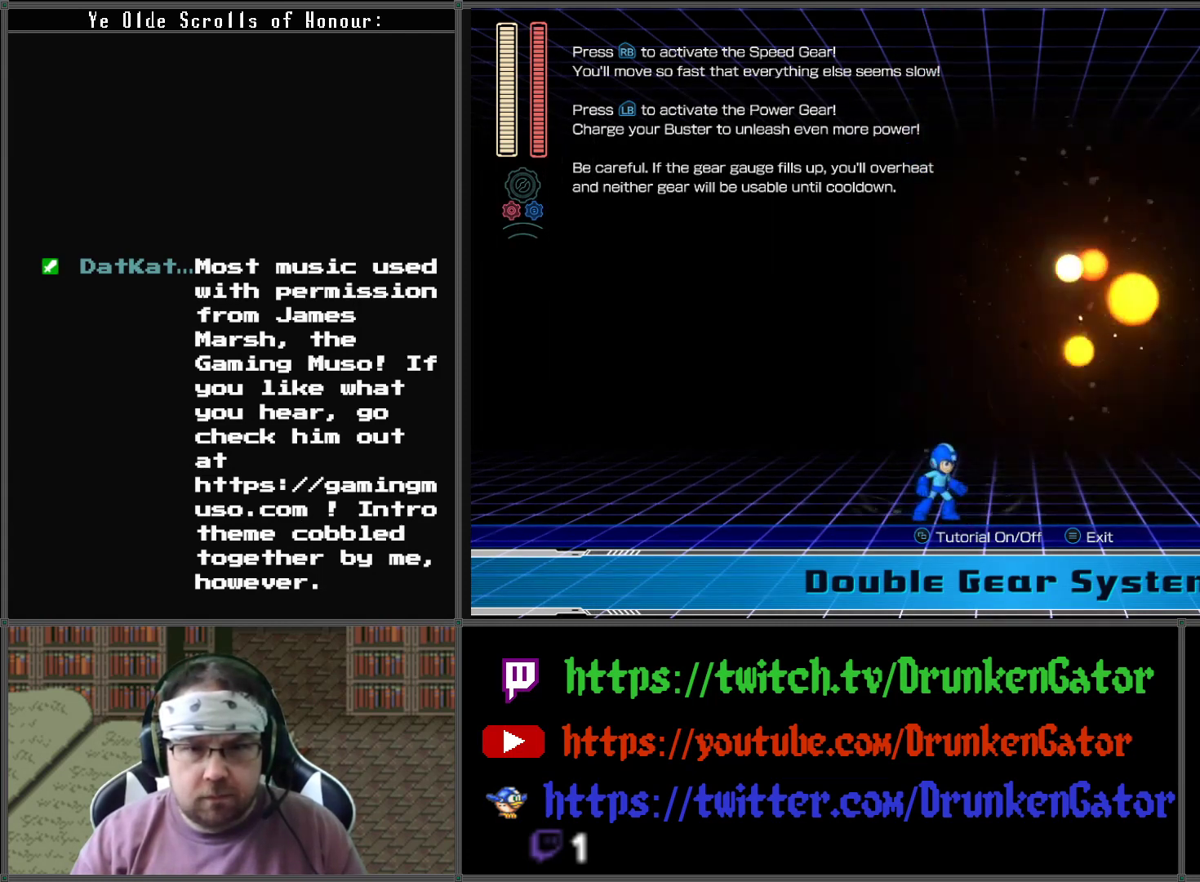
{"buttons": [], "left_stick": "center", "right_stick": "center", "events": [[333, "R1", "down"], [433, "R1", "up"]]}
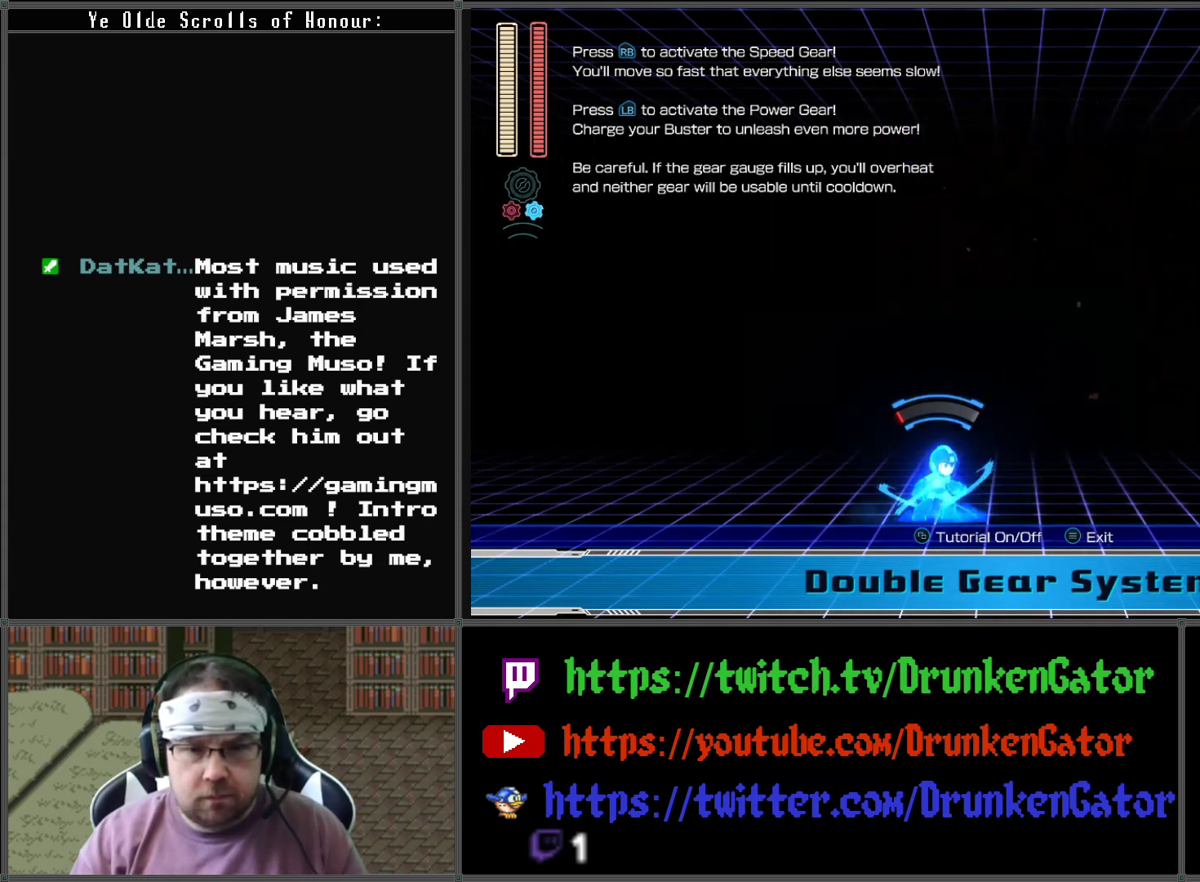
{"buttons": ["R1"], "left_stick": "center", "right_stick": "center", "events": [[500, "R1", "down"]]}
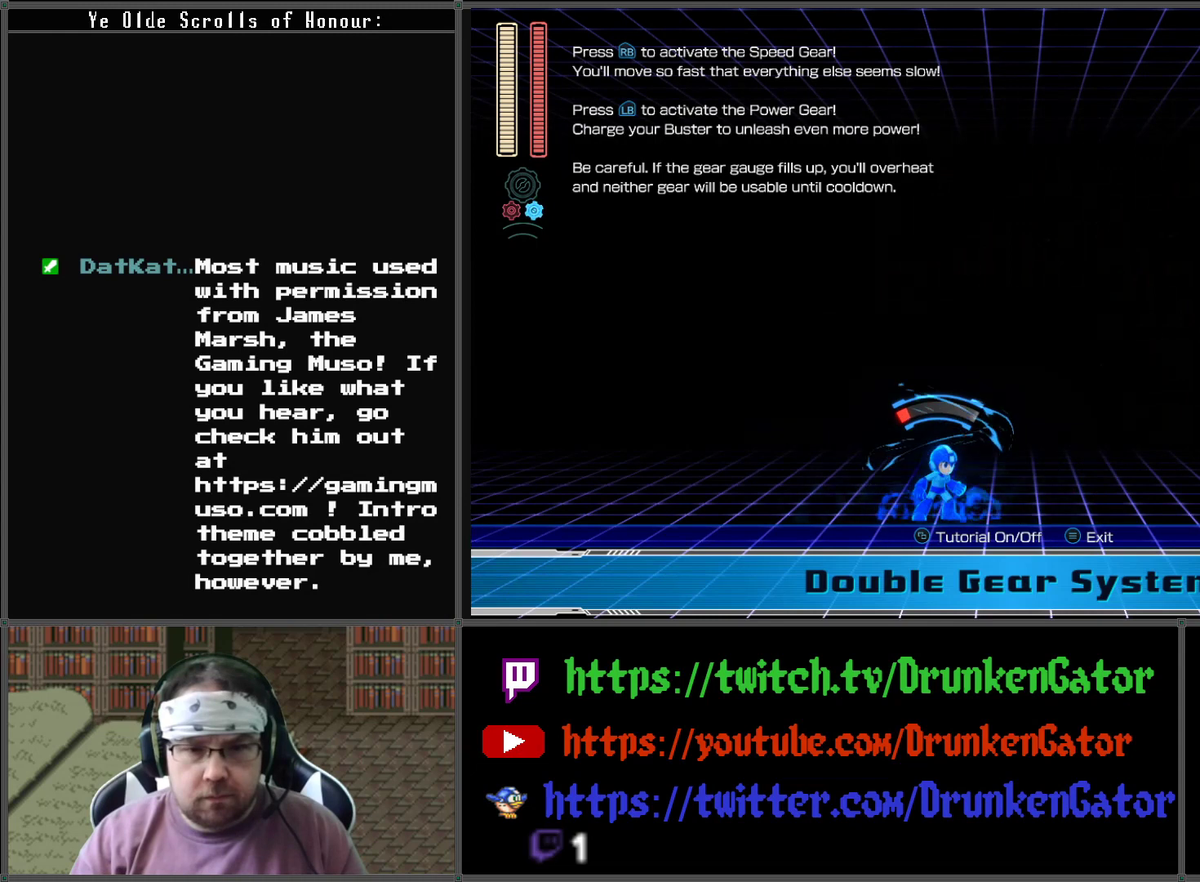
{"buttons": ["Y"], "left_stick": "center", "right_stick": "center", "events": [[133, "R1", "up"], [433, "Y", "down"]]}
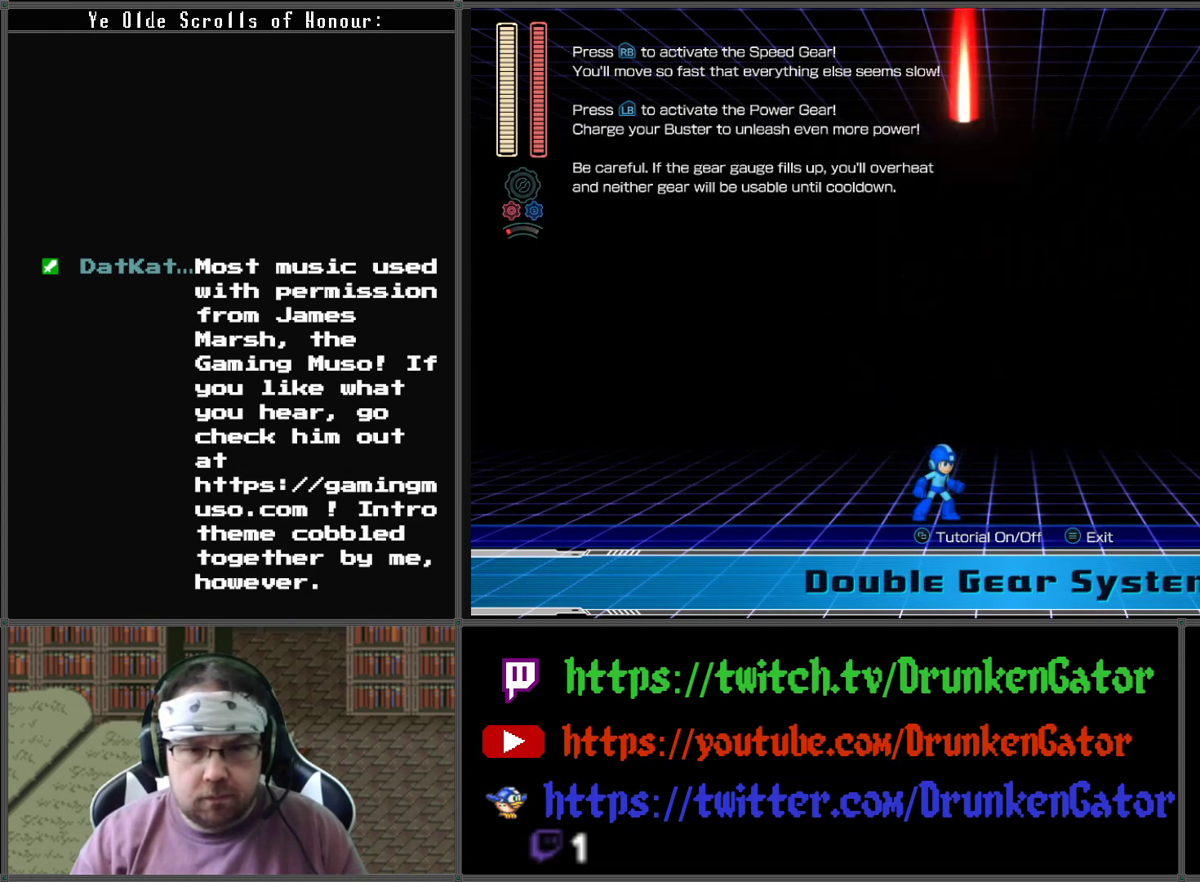
{"buttons": ["A"], "left_stick": "center", "right_stick": "center", "events": [[67, "Y", "up"], [233, "A", "down"]]}